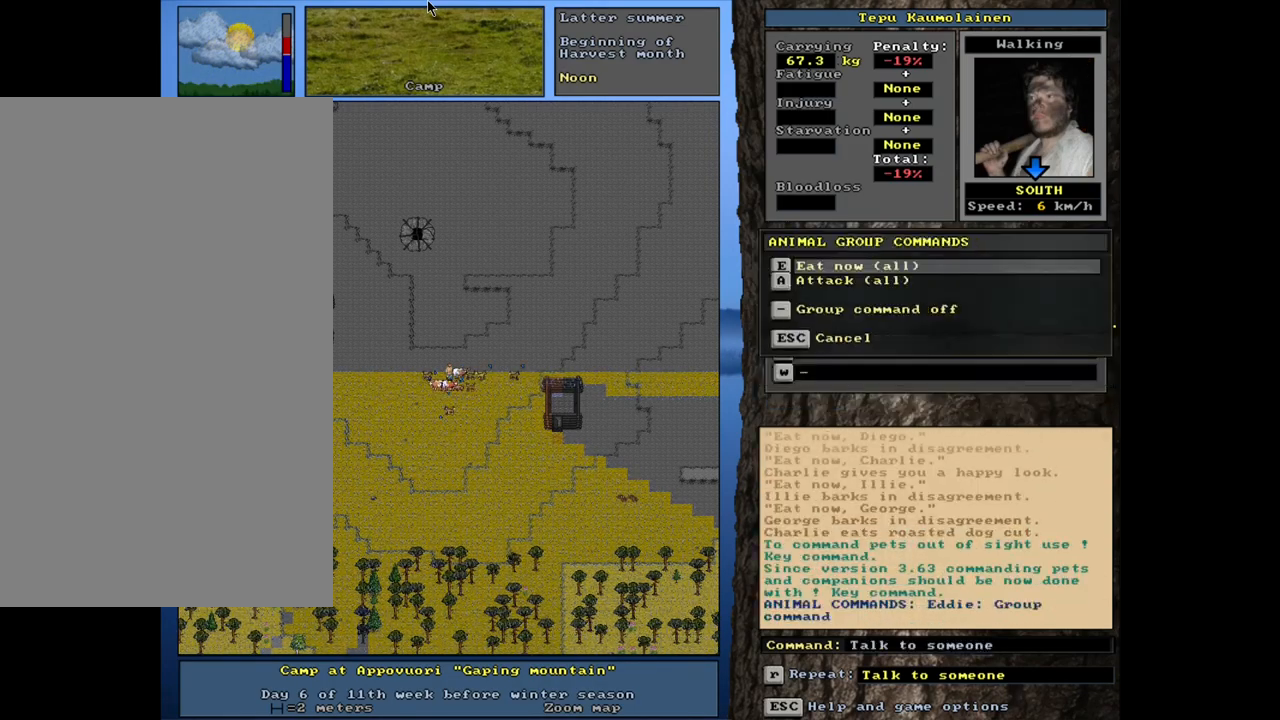
Gameplay with keyboard and mouse; each line is a JSON object with the keys and mouse buttons held at the frame after it. "events" lists presses ("down") and releases ("up") of ".", "/", "0", "1", "2", "3", "4", "5", "6", "7", "8", "9", "a", "alt_l", "alt_r", "b", "backslash", "backspace", "c", "caps_lock", "comma", "ctrl_l", "ctrl_r", "d", "down", "e", "equals", "escape", "f", "f1", "f10", "f11", "f12", "f2", "f3", "f4", "f5", "f6", "f7", "f8", "f9", "g", "h", "i", "j", "k", "l", "lbracket", "left", "m", "minus", "n", "num0", "num1", "num2", "num3", "num4", "num5", "num6", "num7", "num8", "num9", "o", "p", "q", "quote", "r", "rbracket", "return", "right", "s", "semicolon", "shift_l", "shift_r", "space", "super", "t", "tab", "tilde", "u", "up", "v", "w", "x", "y", "z", "mouse_left", "mouse_wheel", "mouse_right", "mouse_mb4" and "mouse_mb5" between this image and that frame as [ms after this image, input, new state], when the widget could be followed in between. "mouse_left", "mouse_wheel", "mouse_right", "mouse_mb4", "mouse_mb5" = the "left", "wheel", "right", "mb4", "mb5" buttons of the "mouse" list. No other keys are recorded. "wheel" means that the mouse wheel is clicked or scrolled. Mouse movement is not recorded. Not read: other_keys.
{"keys": [], "mouse": [], "events": [[17, "equals", "up"], [67, "shift_l", "up"], [200, "e", "down"], [317, "e", "up"]]}
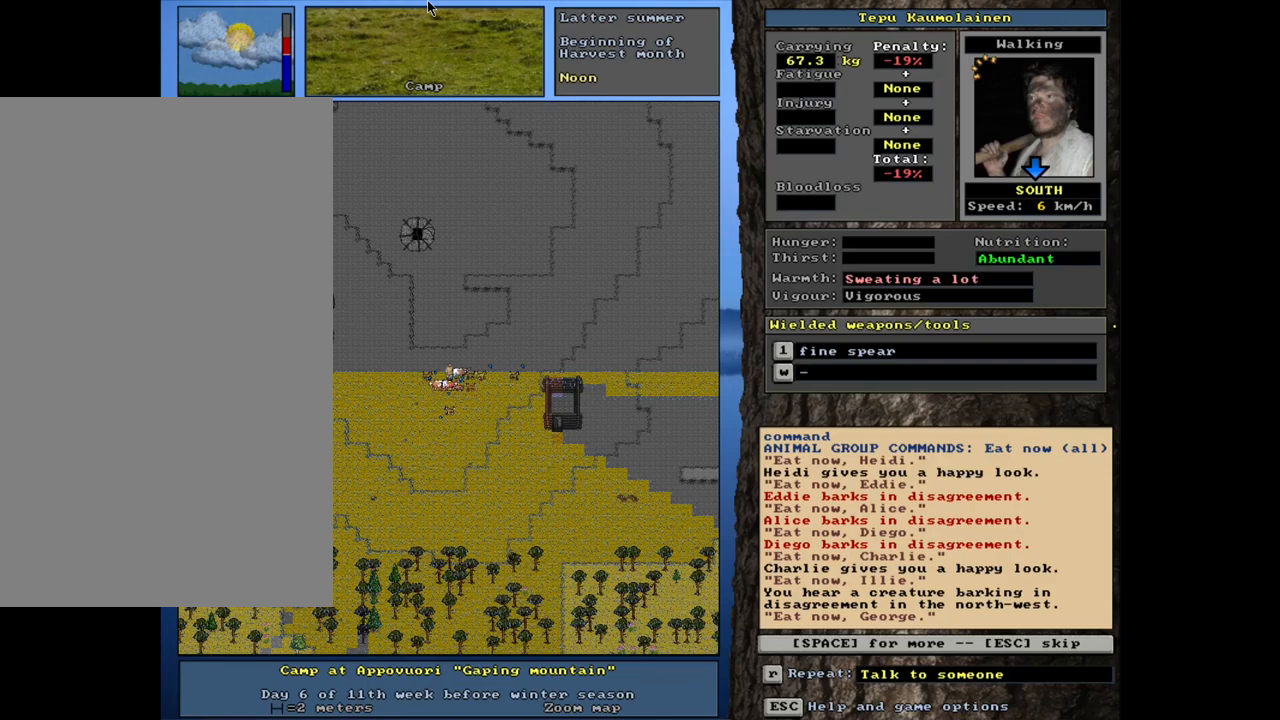
{"keys": [], "mouse": [], "events": [[333, "space", "down"], [450, "space", "up"]]}
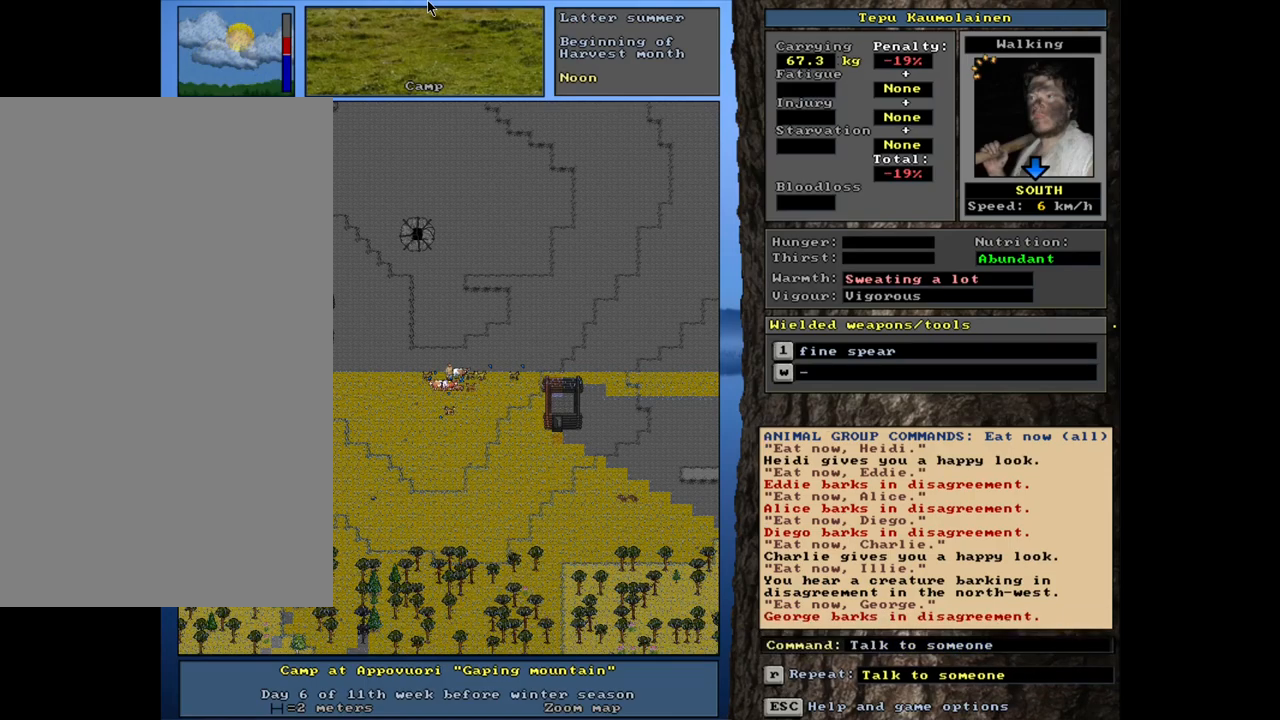
{"keys": ["."], "mouse": [], "events": [[33, ".", "down"]]}
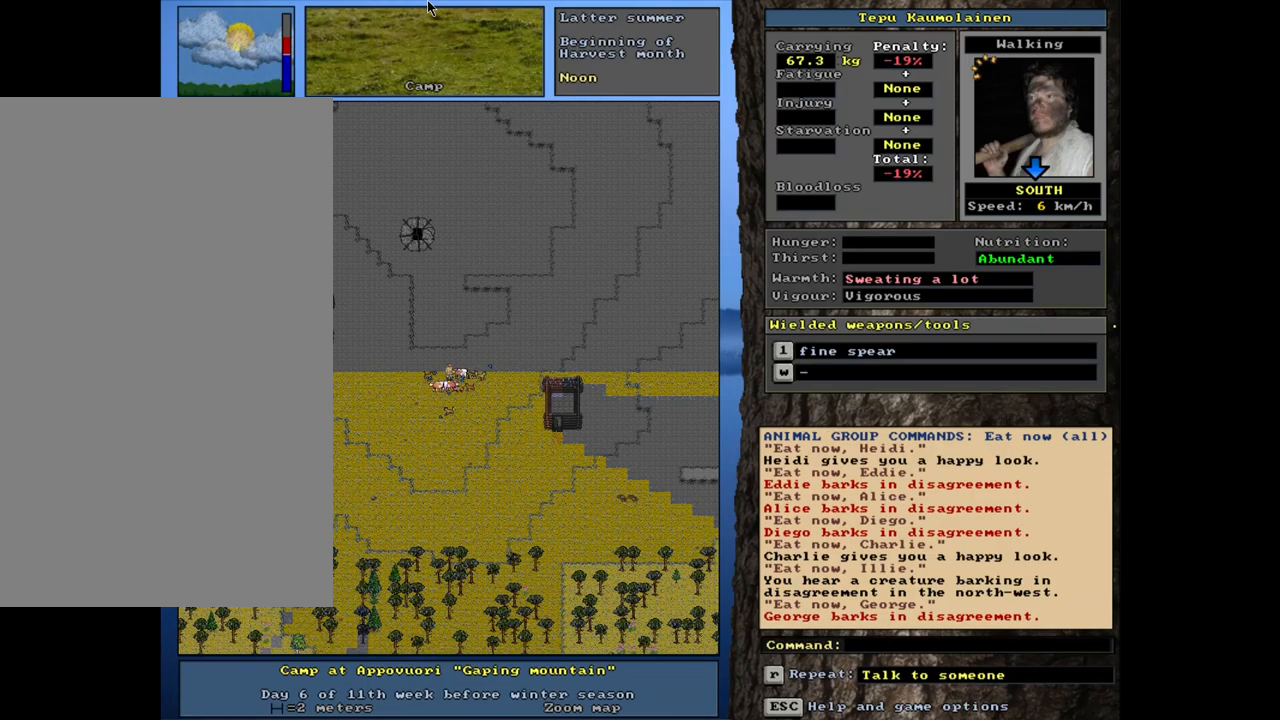
{"keys": [], "mouse": [], "events": [[383, ".", "up"]]}
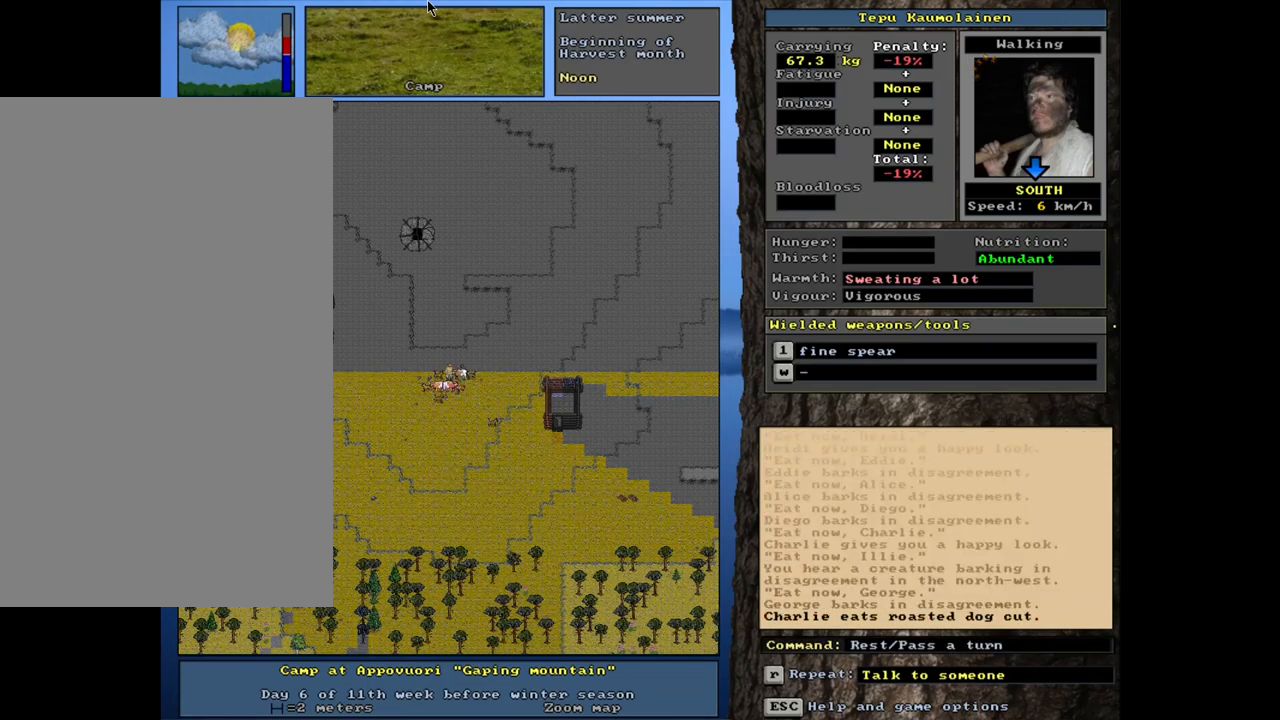
{"keys": [], "mouse": [], "events": []}
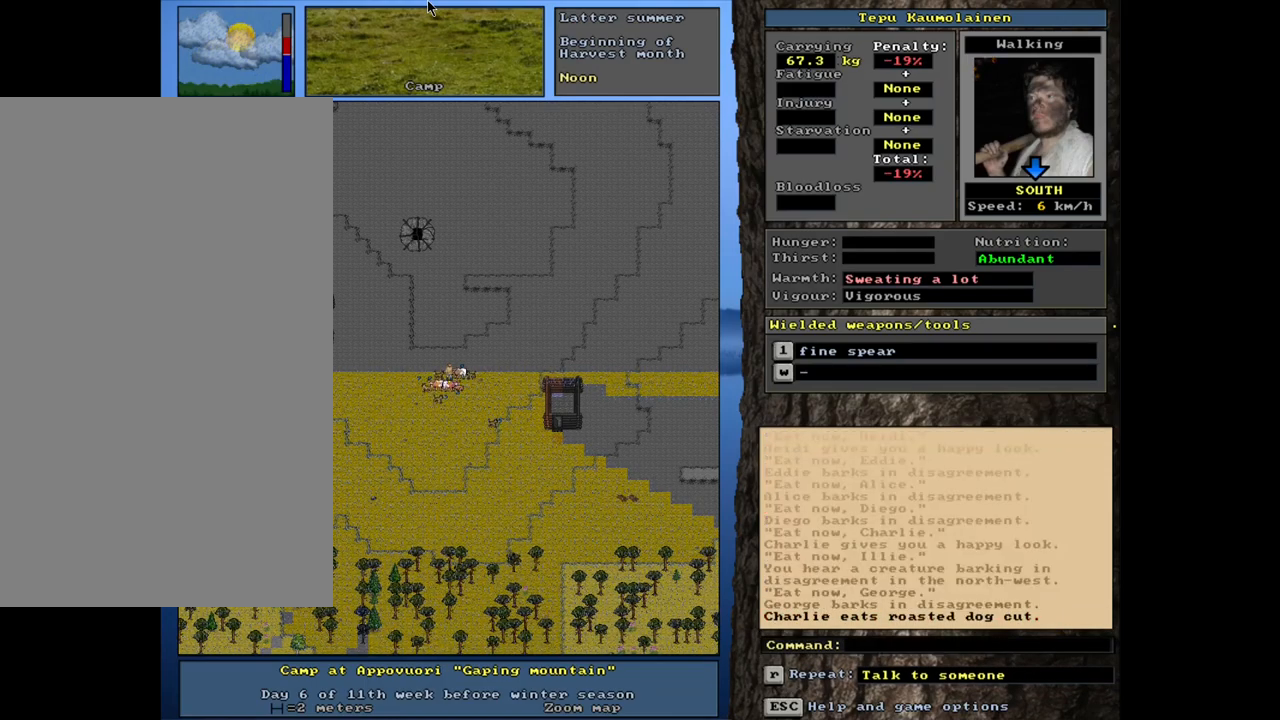
{"keys": ["shift_l"], "mouse": [], "events": [[183, "shift_l", "down"]]}
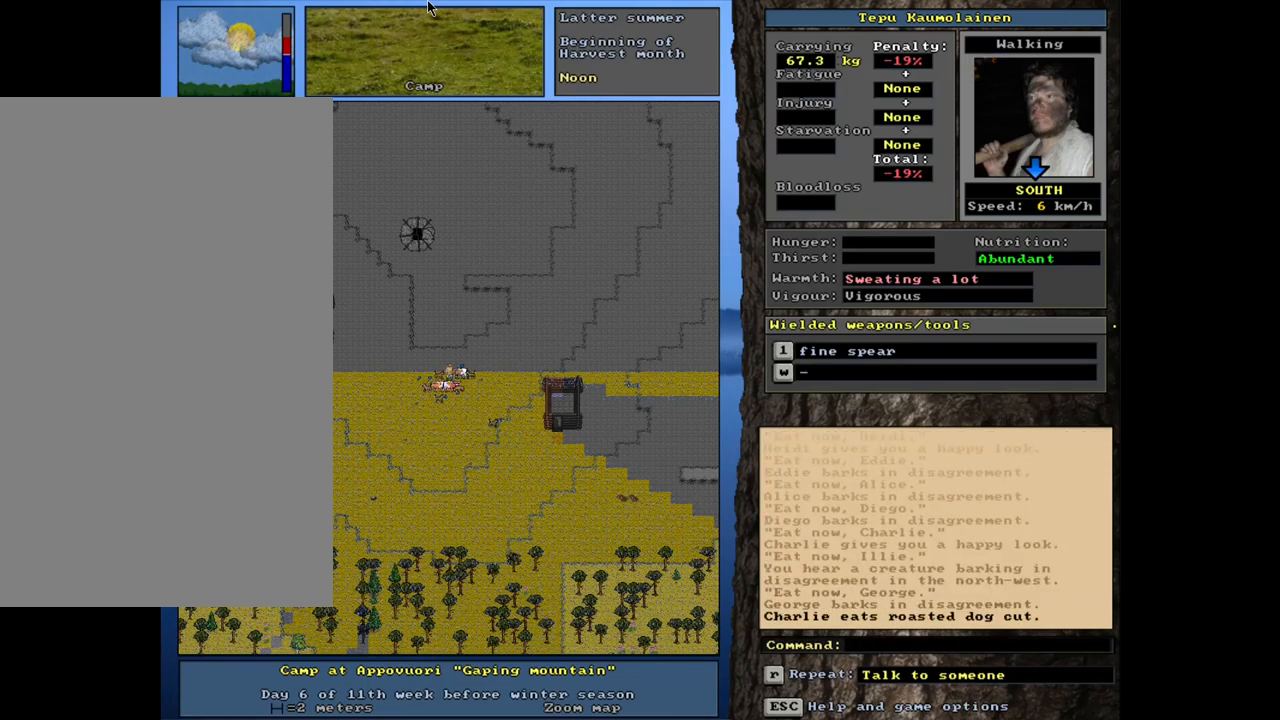
{"keys": ["tab"], "mouse": [], "events": [[117, "shift_l", "up"], [267, "d", "down"], [383, "d", "up"], [450, "tab", "down"]]}
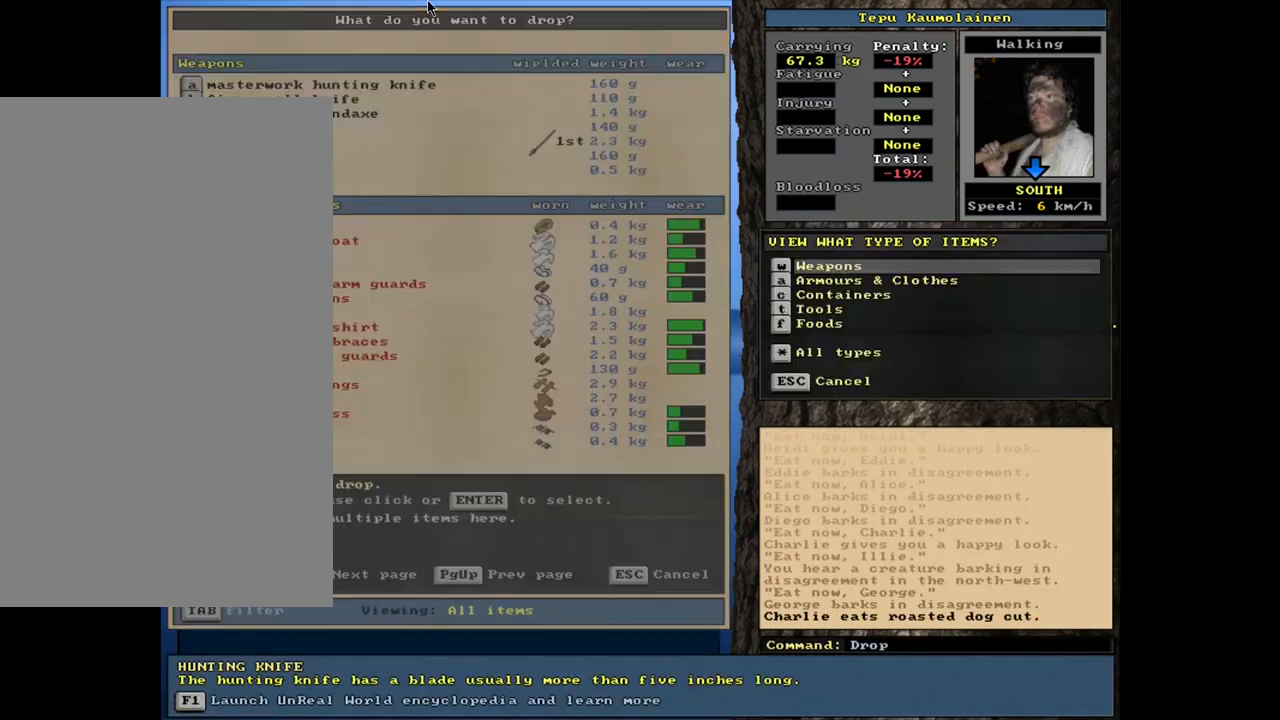
{"keys": [], "mouse": [], "events": [[33, "f", "down"], [83, "tab", "up"], [133, "f", "up"]]}
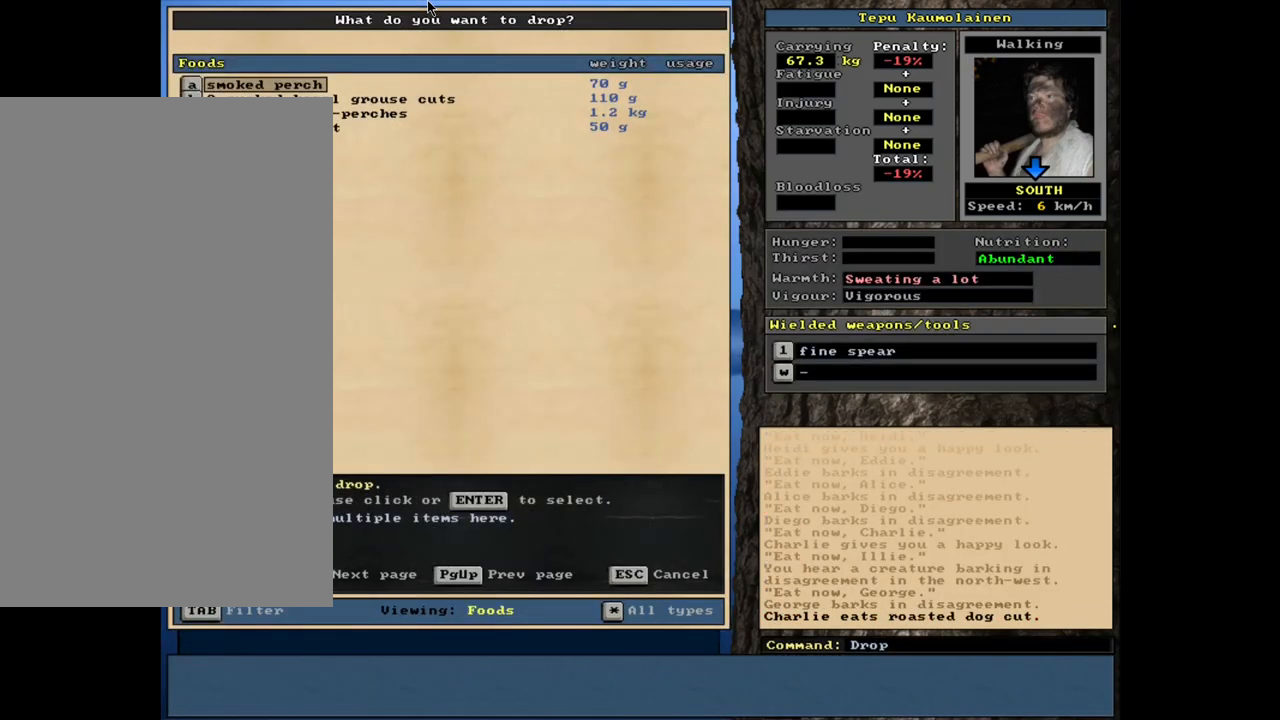
{"keys": [], "mouse": [], "events": []}
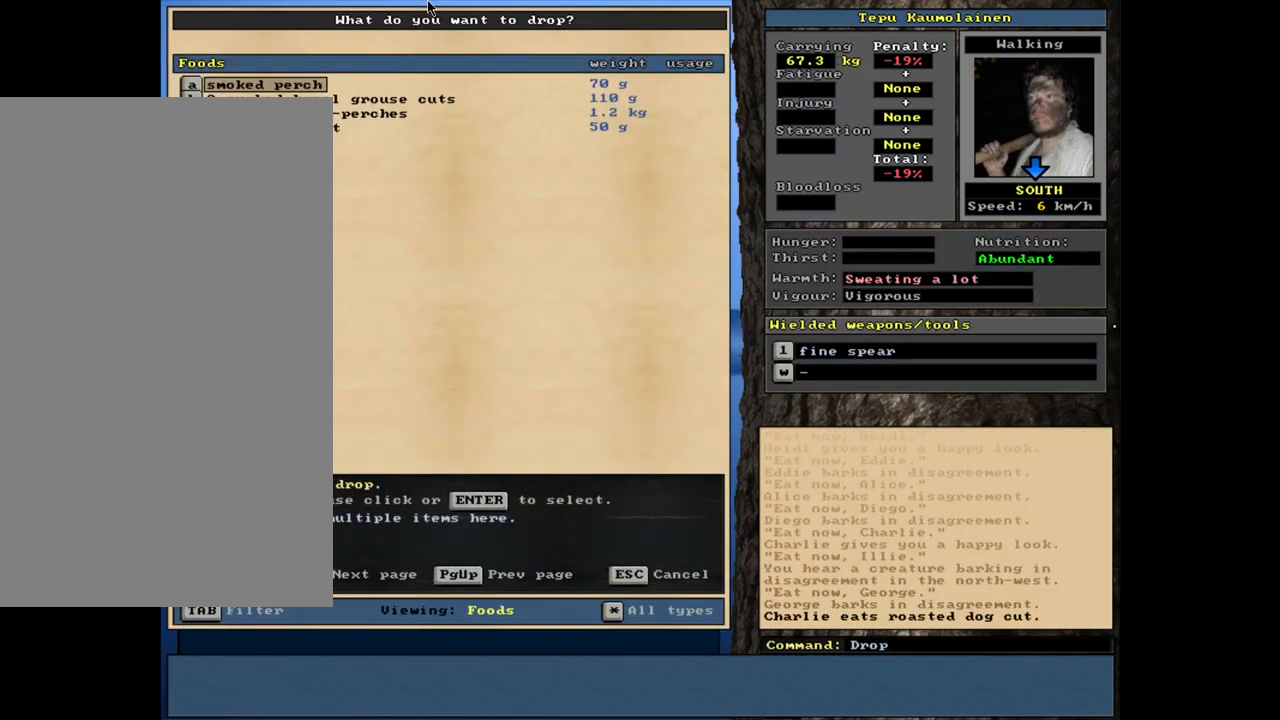
{"keys": [], "mouse": [], "events": []}
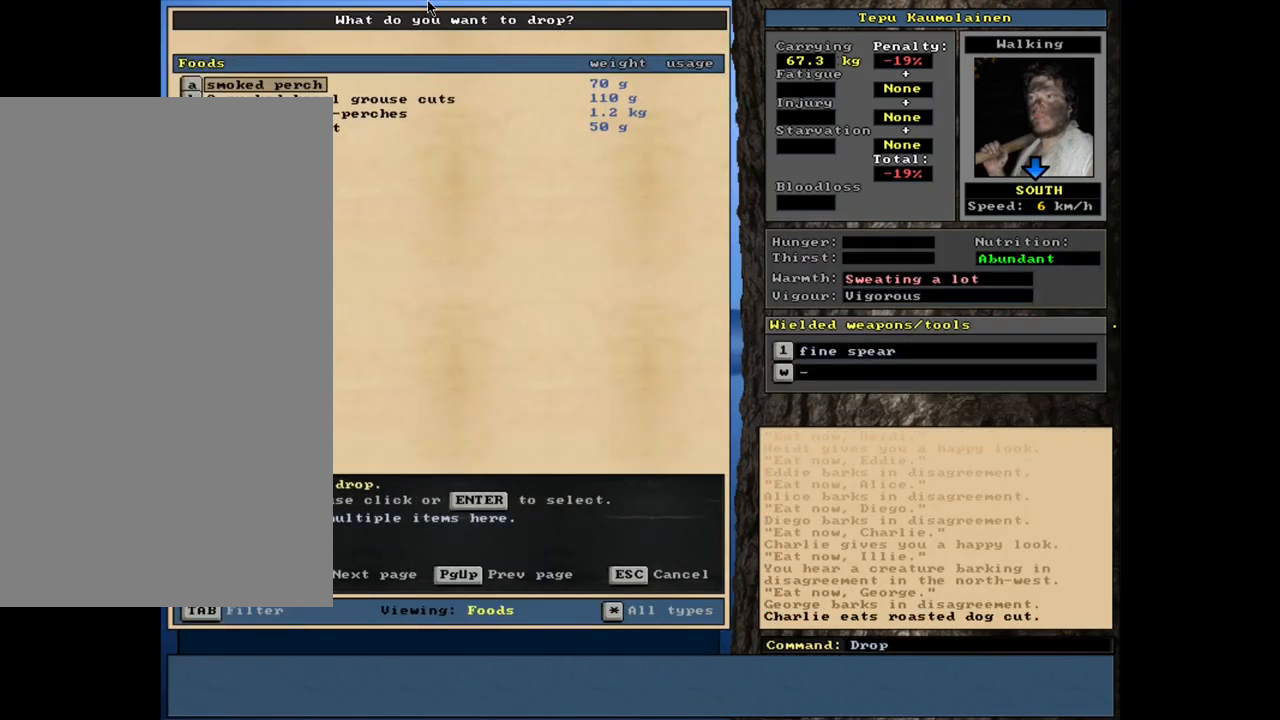
{"keys": [], "mouse": [], "events": [[33, "return", "down"], [133, "return", "up"]]}
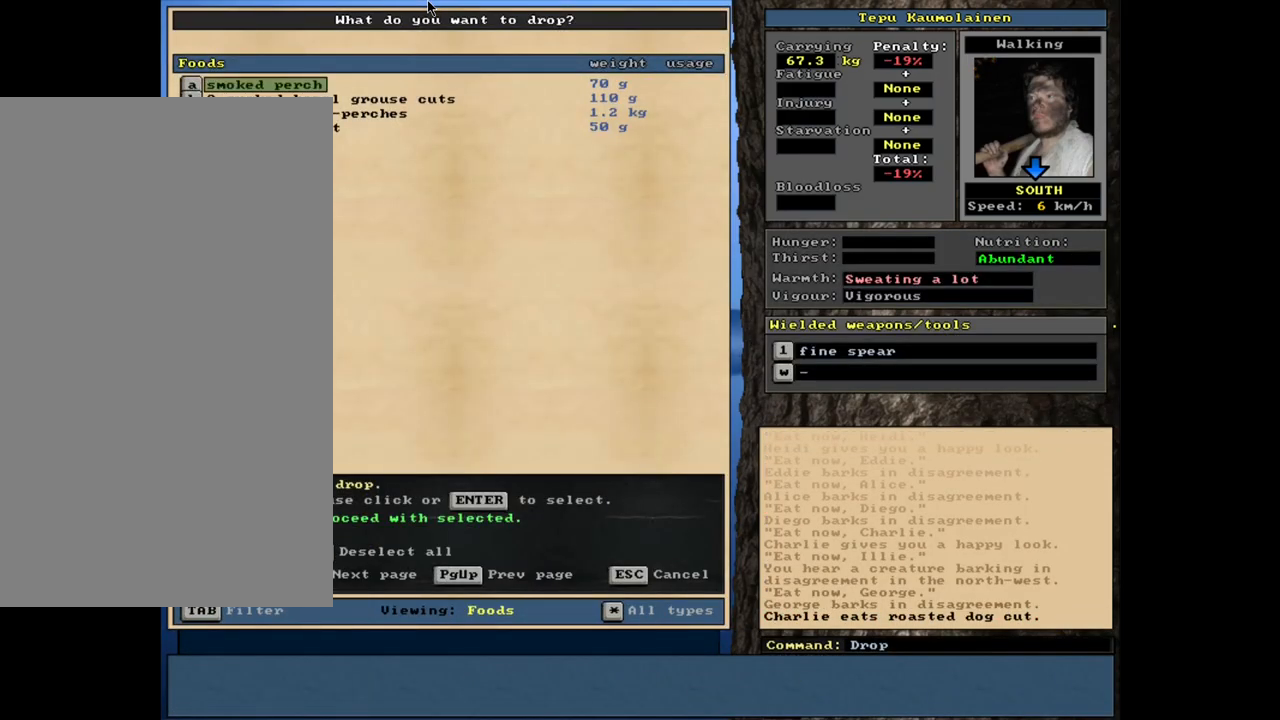
{"keys": [], "mouse": [], "events": []}
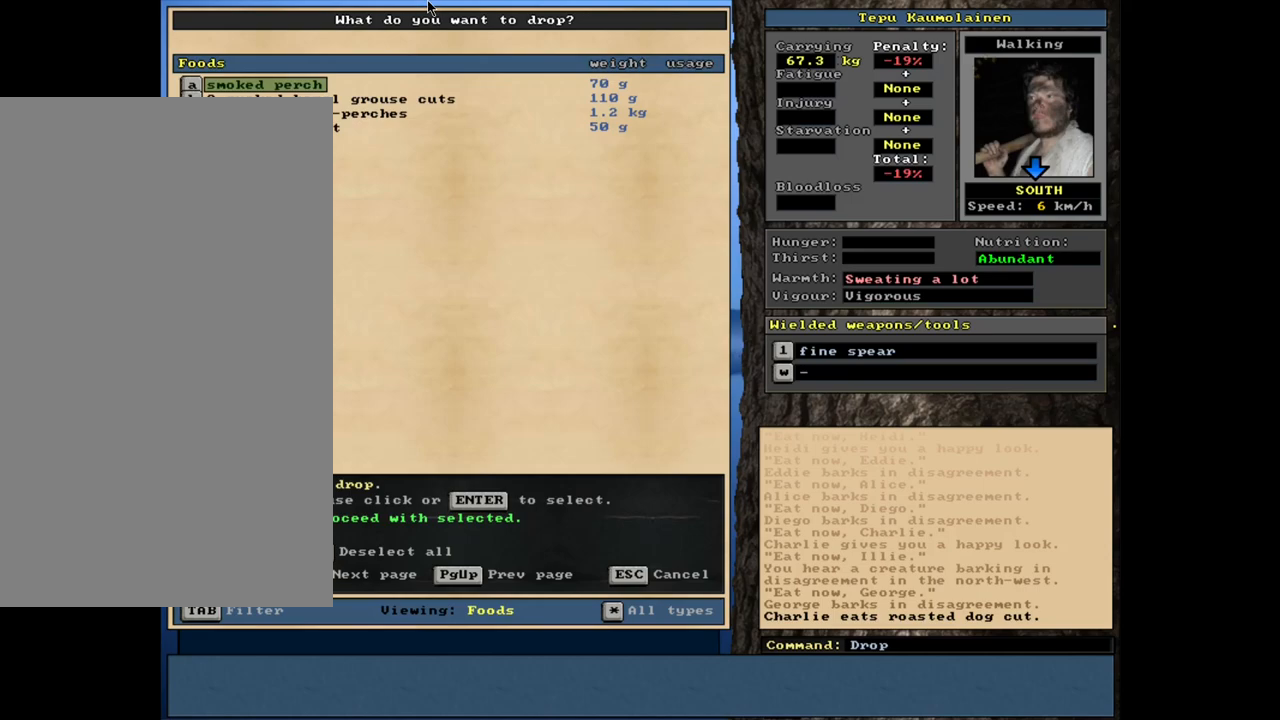
{"keys": ["return"], "mouse": [], "events": [[83, "return", "down"], [200, "return", "up"], [500, "return", "down"]]}
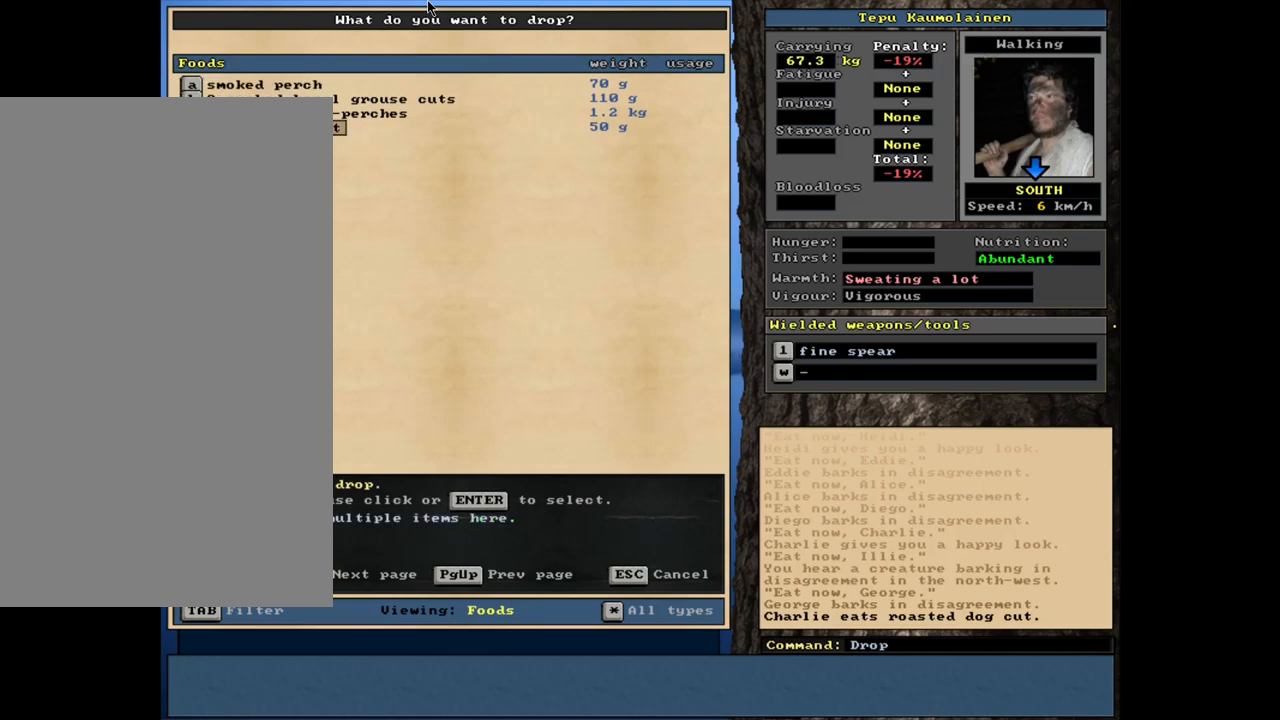
{"keys": [], "mouse": [], "events": [[117, "return", "up"]]}
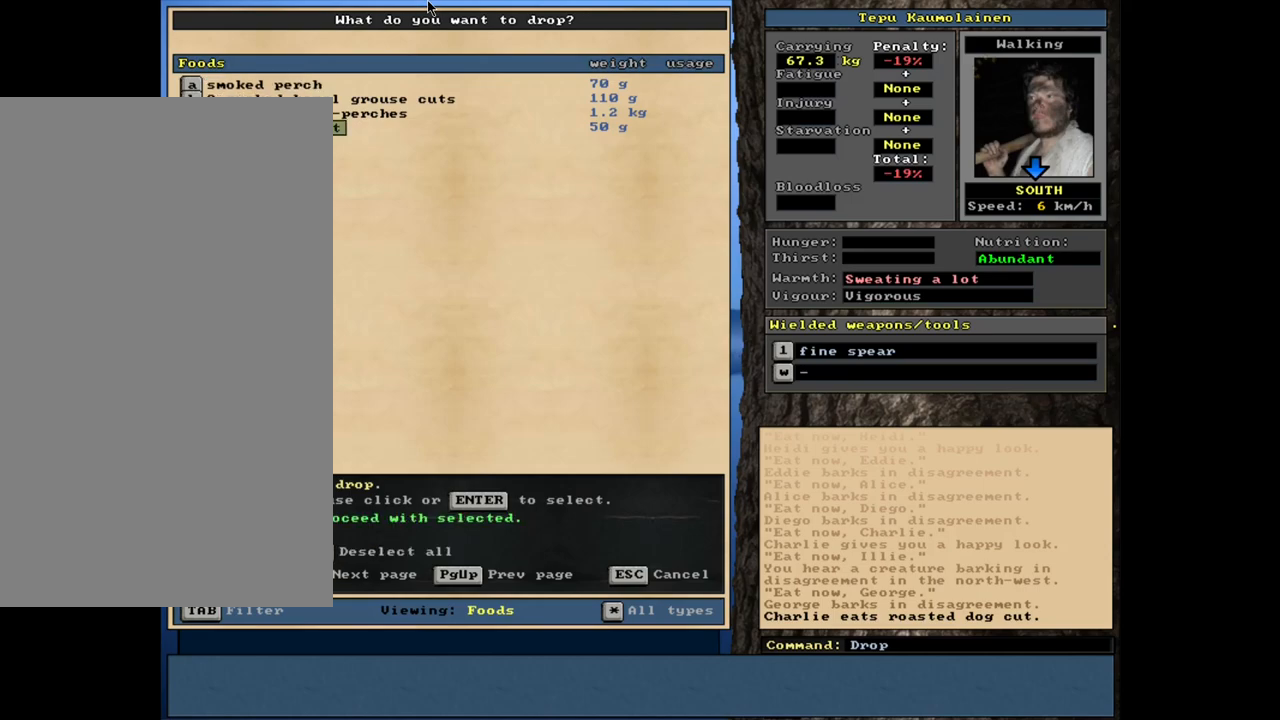
{"keys": [], "mouse": [], "events": []}
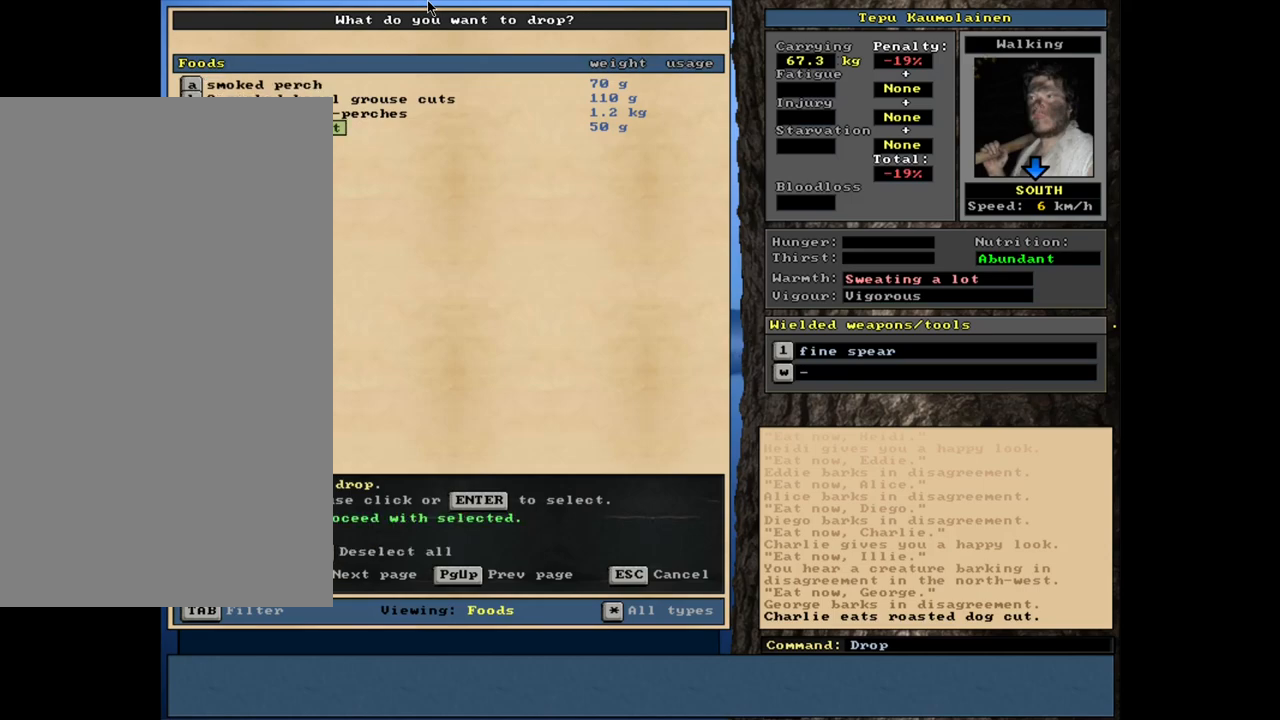
{"keys": [], "mouse": [], "events": []}
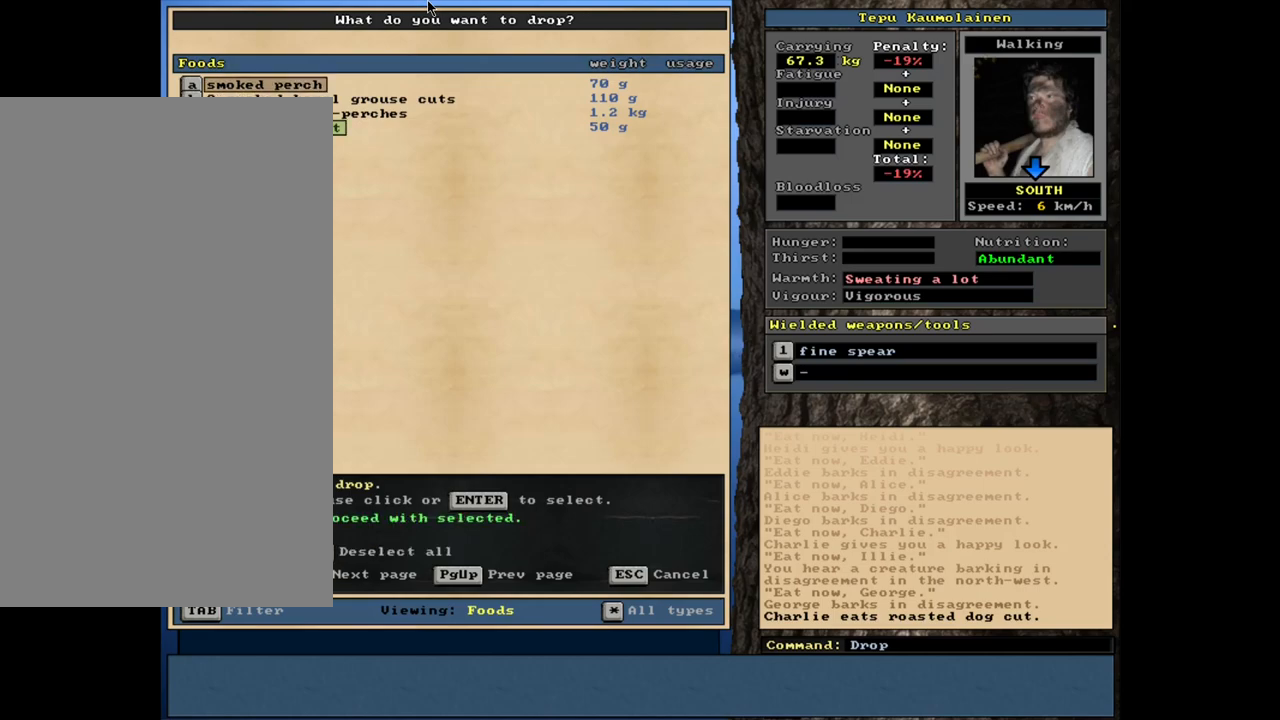
{"keys": [], "mouse": [], "events": [[133, "return", "down"], [233, "return", "up"], [283, "space", "down"], [383, "space", "up"]]}
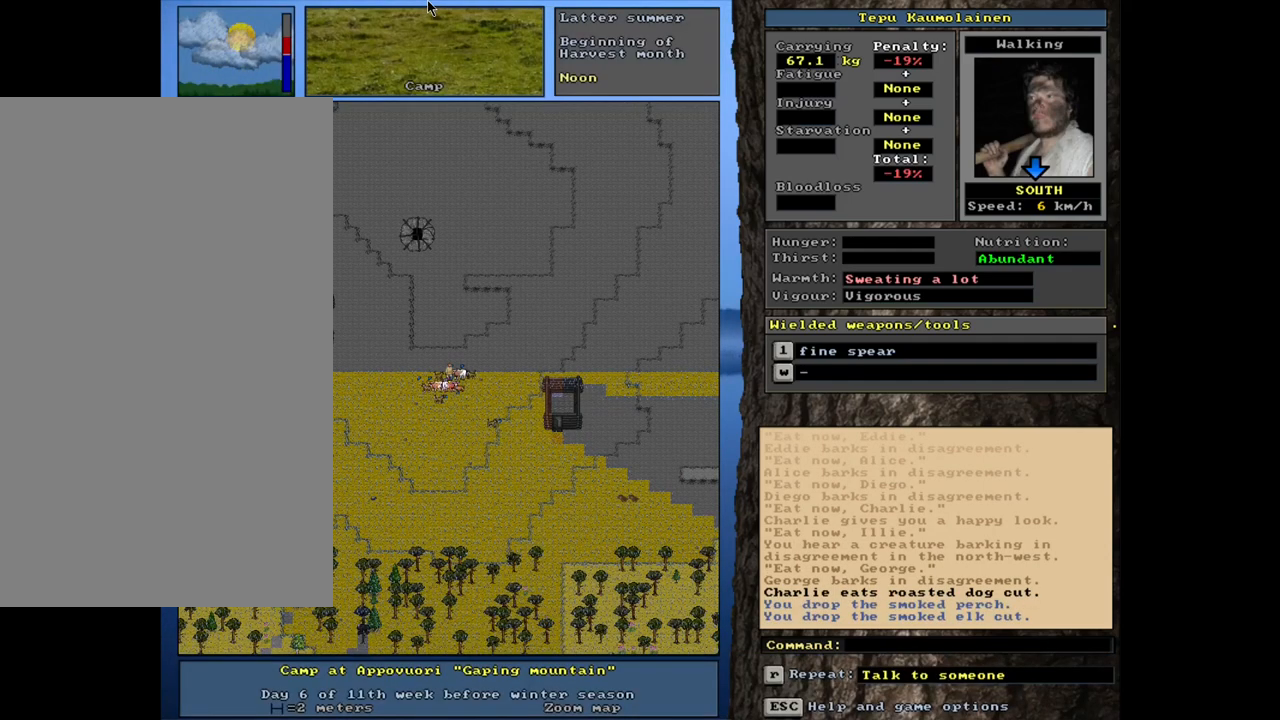
{"keys": ["ctrl_l"], "mouse": [], "events": [[483, "ctrl_l", "down"]]}
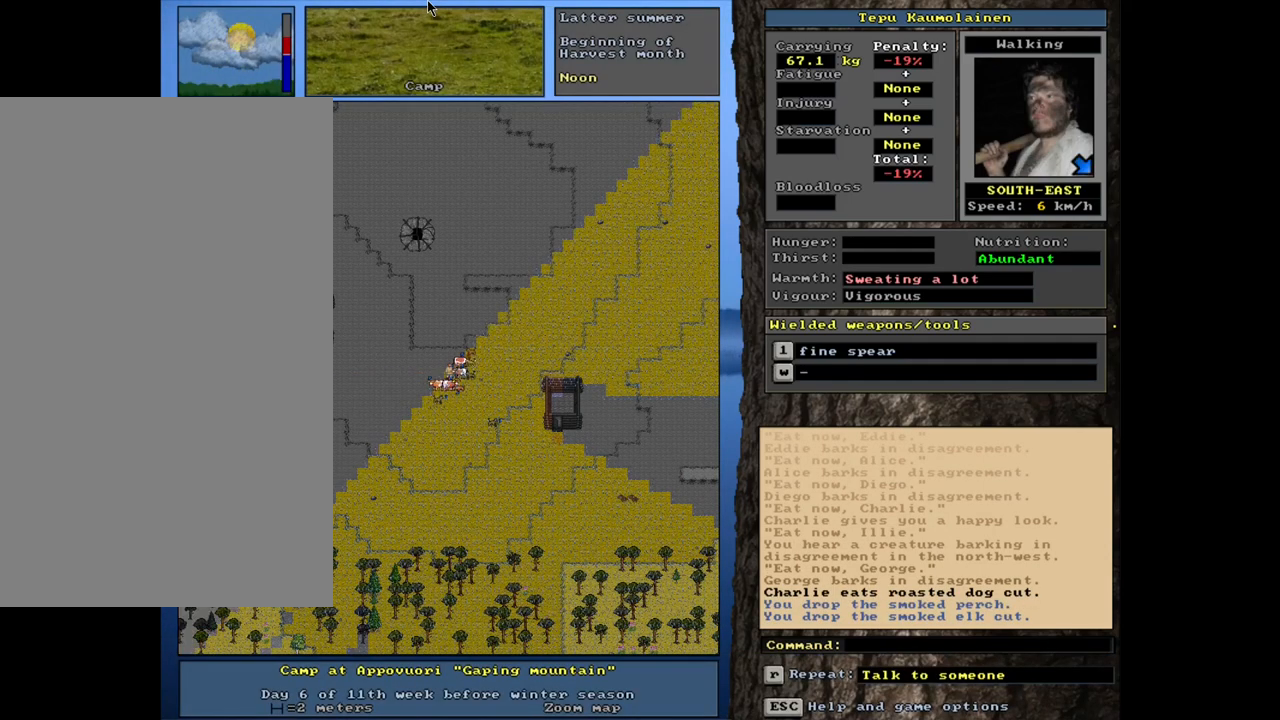
{"keys": ["ctrl_l"], "mouse": [], "events": []}
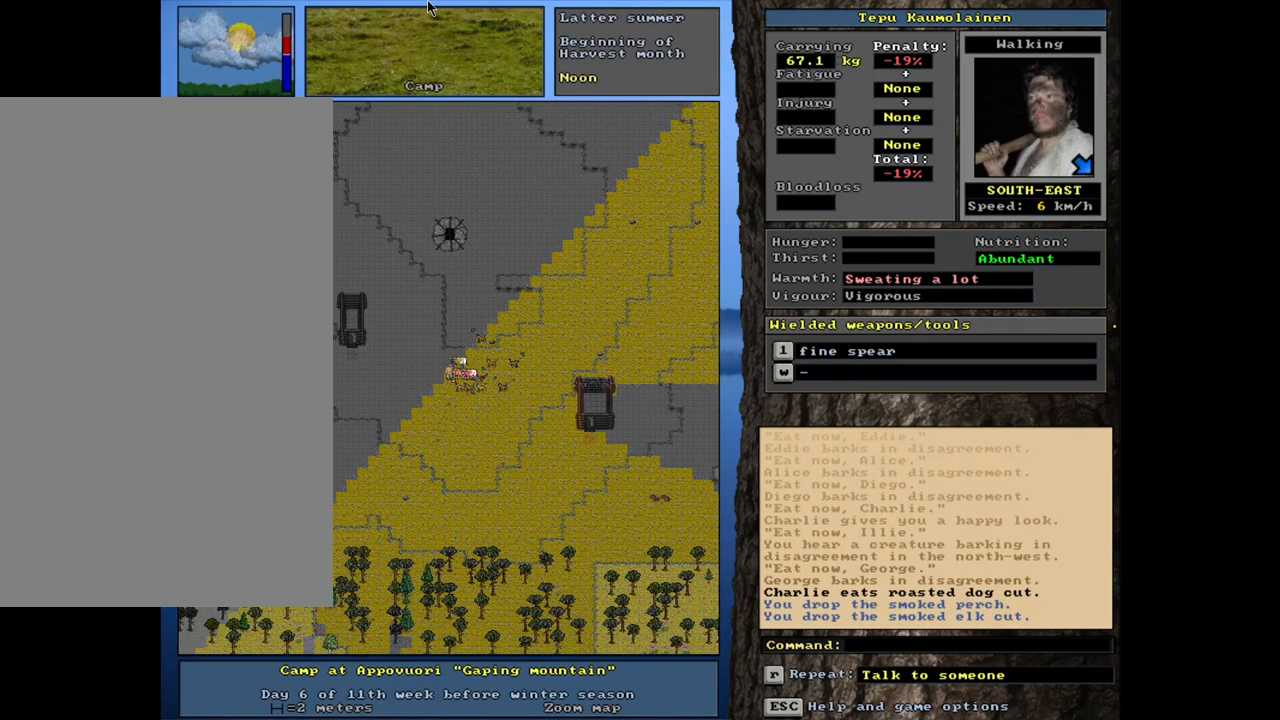
{"keys": ["shift_l"], "mouse": [], "events": [[217, "ctrl_l", "up"], [383, "shift_l", "down"]]}
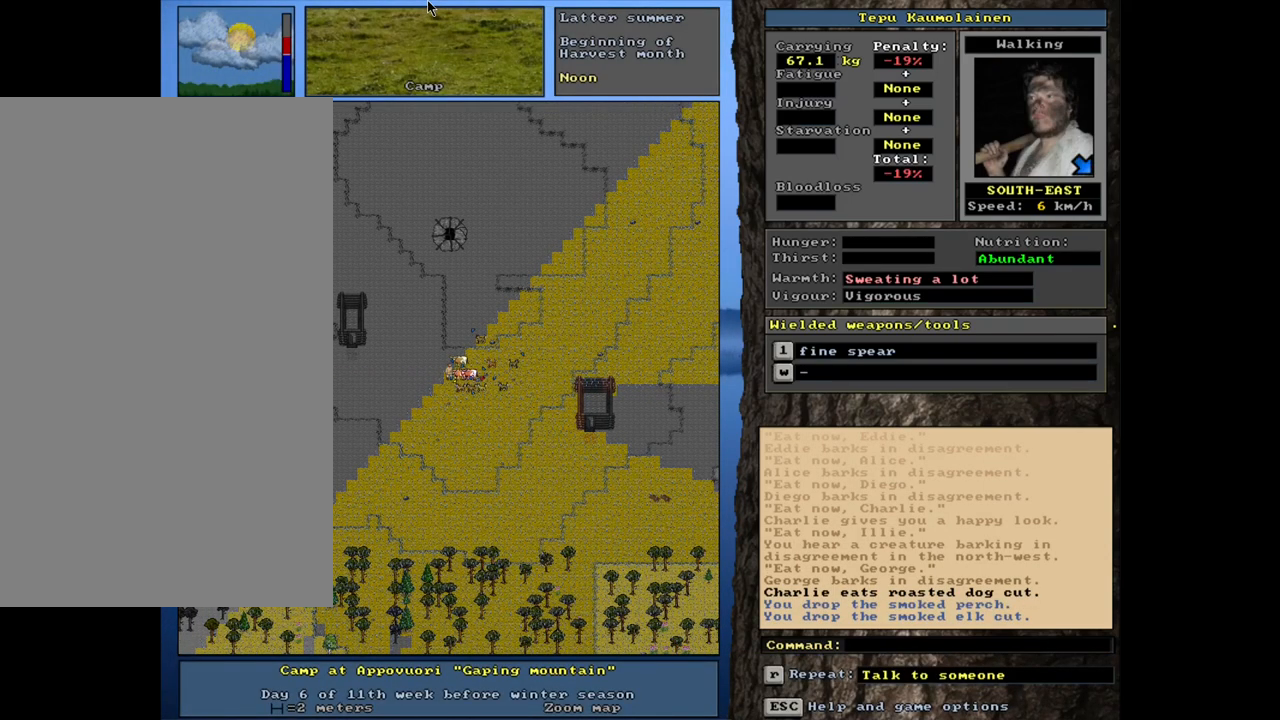
{"keys": ["shift_l"], "mouse": [], "events": [[50, "c", "down"], [133, "c", "up"], [200, "equals", "down"], [283, "equals", "up"], [400, "equals", "down"], [483, "equals", "up"]]}
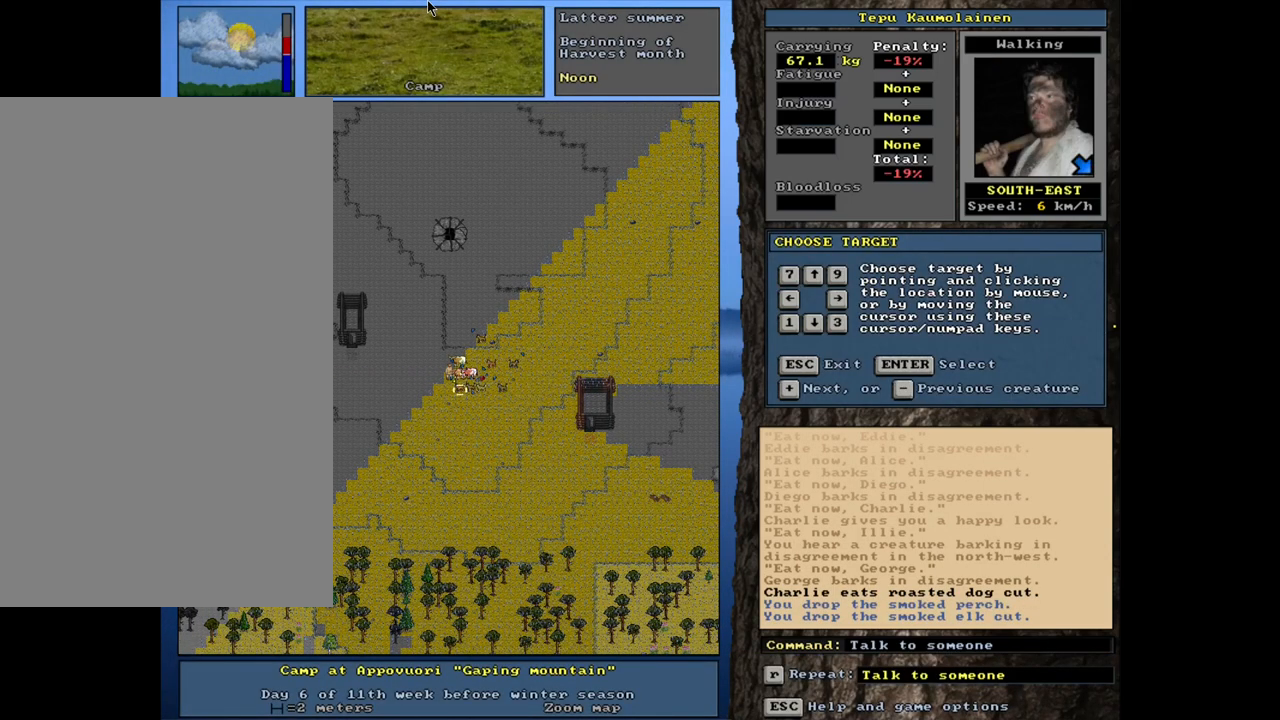
{"keys": ["equals", "shift_l"], "mouse": [], "events": [[83, "equals", "down"], [183, "equals", "up"], [250, "equals", "down"], [350, "equals", "up"], [467, "equals", "down"]]}
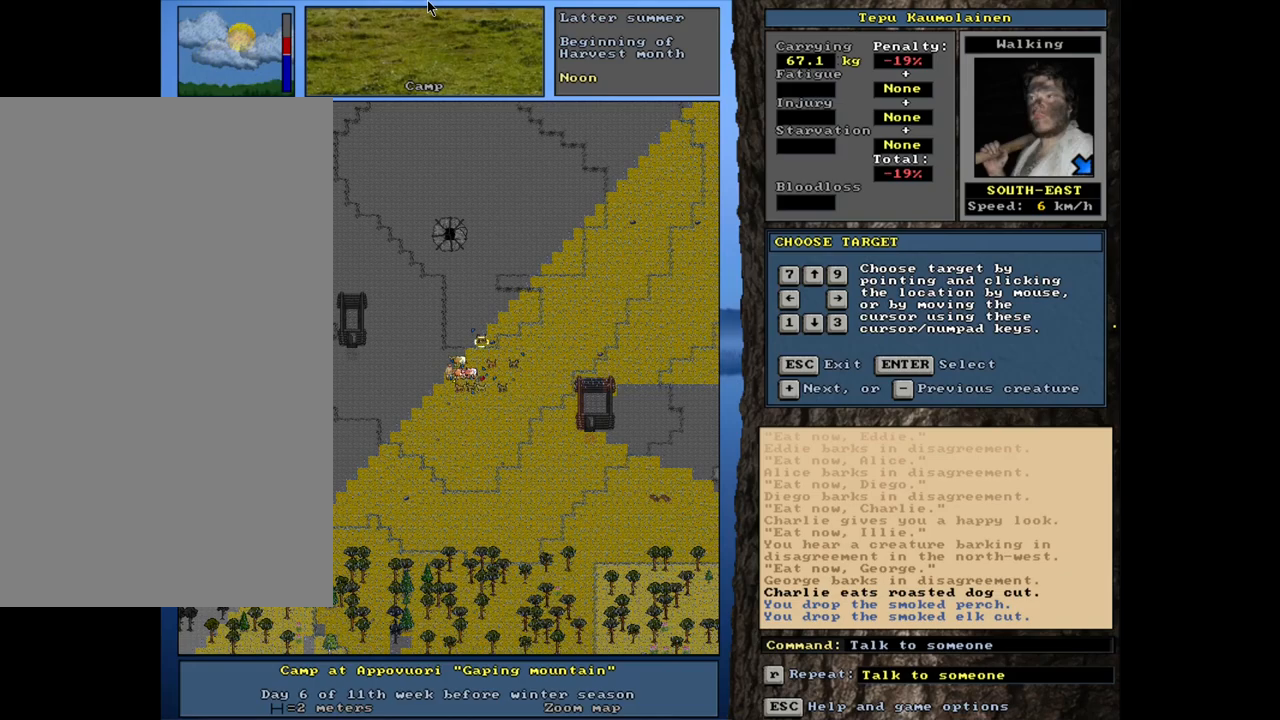
{"keys": ["shift_l"], "mouse": [], "events": [[50, "equals", "up"], [317, "return", "down"], [417, "return", "up"]]}
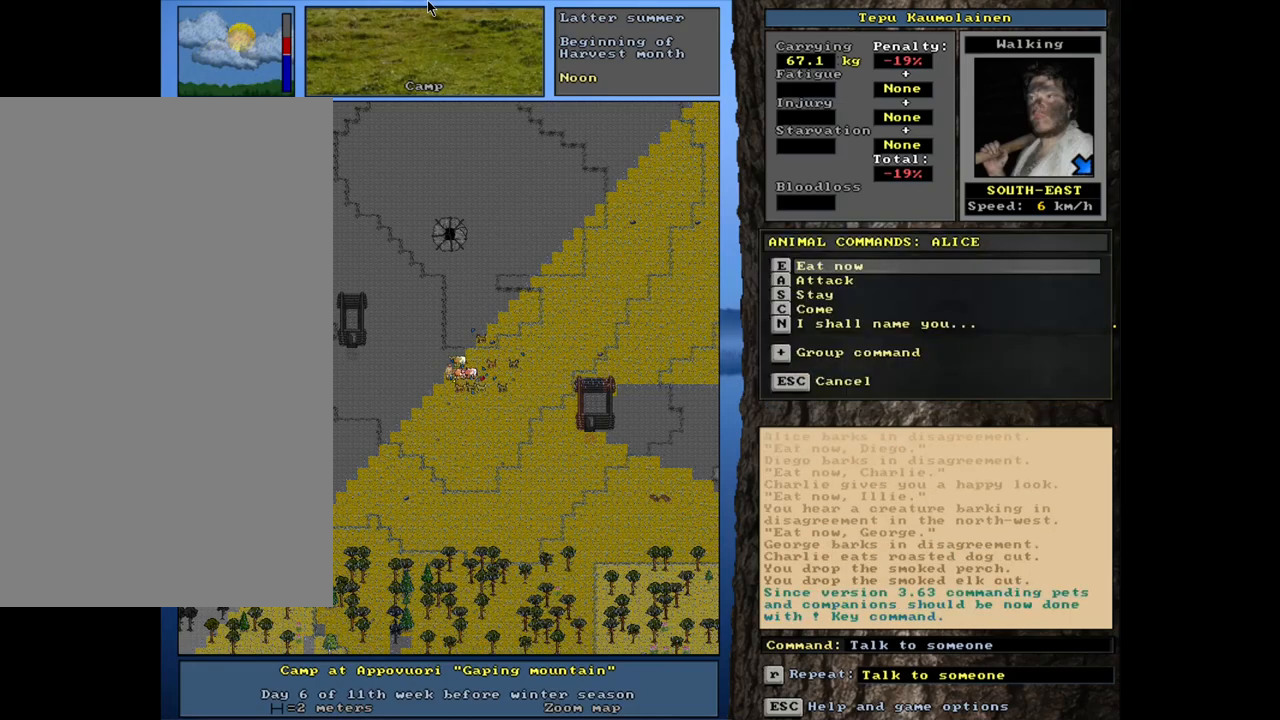
{"keys": [], "mouse": [], "events": [[67, "equals", "down"], [167, "equals", "up"], [200, "shift_l", "up"], [367, "e", "down"], [467, "e", "up"]]}
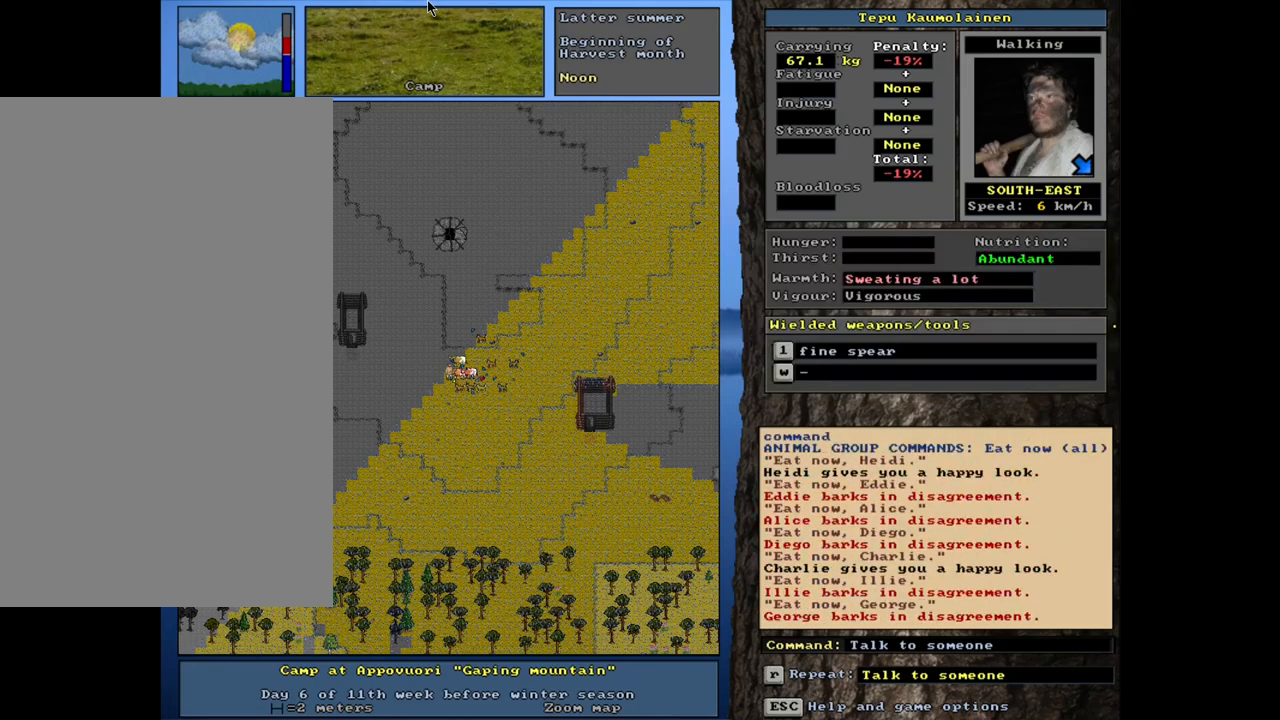
{"keys": [], "mouse": [], "events": []}
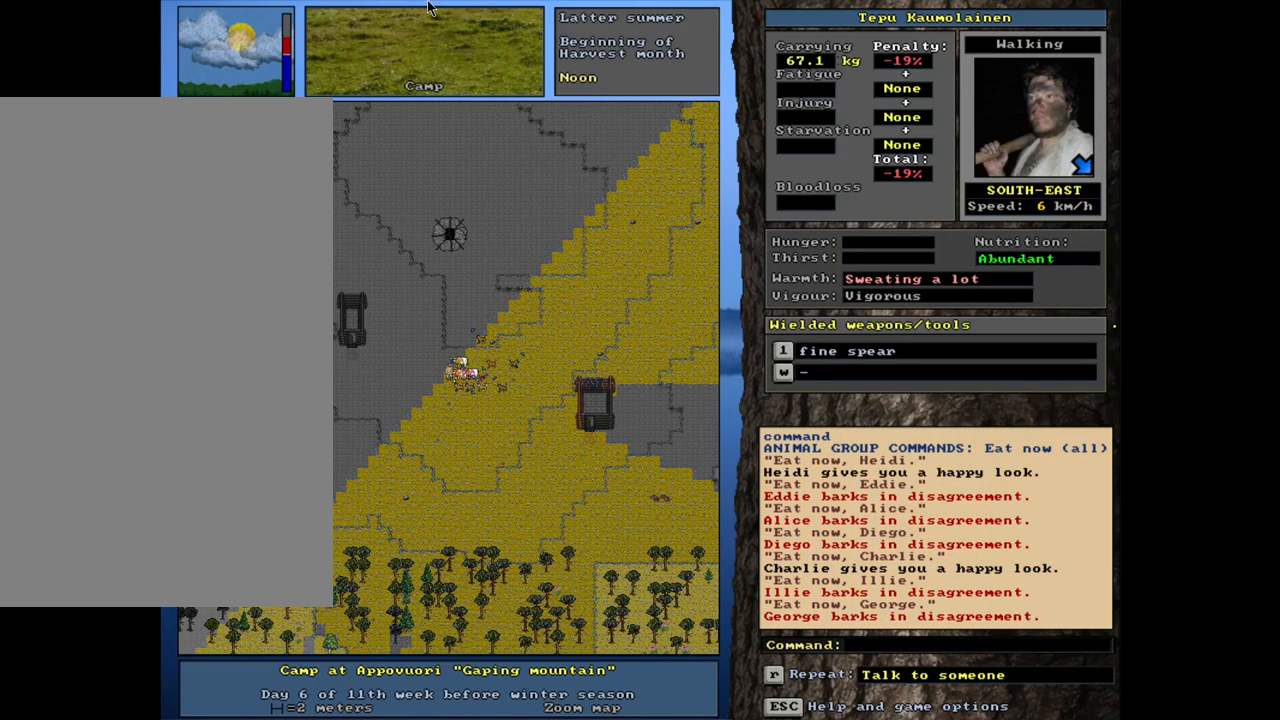
{"keys": ["."], "mouse": [], "events": [[233, ".", "down"]]}
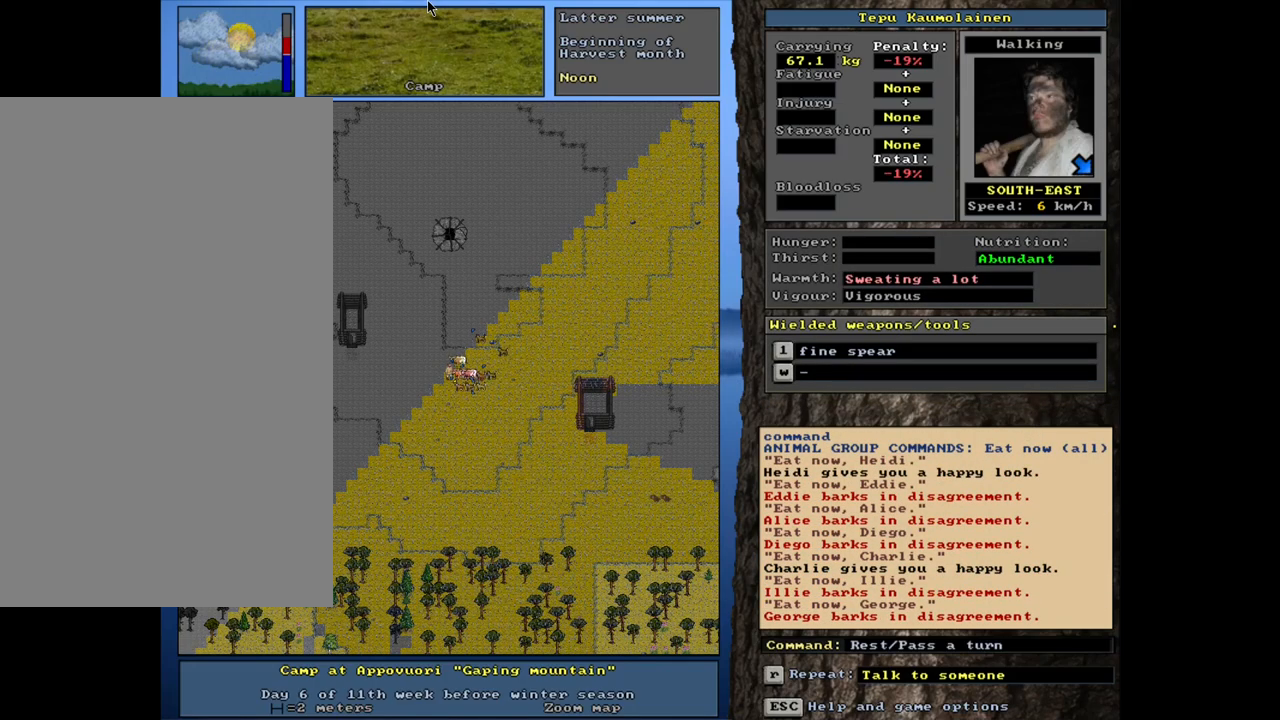
{"keys": ["."], "mouse": [], "events": []}
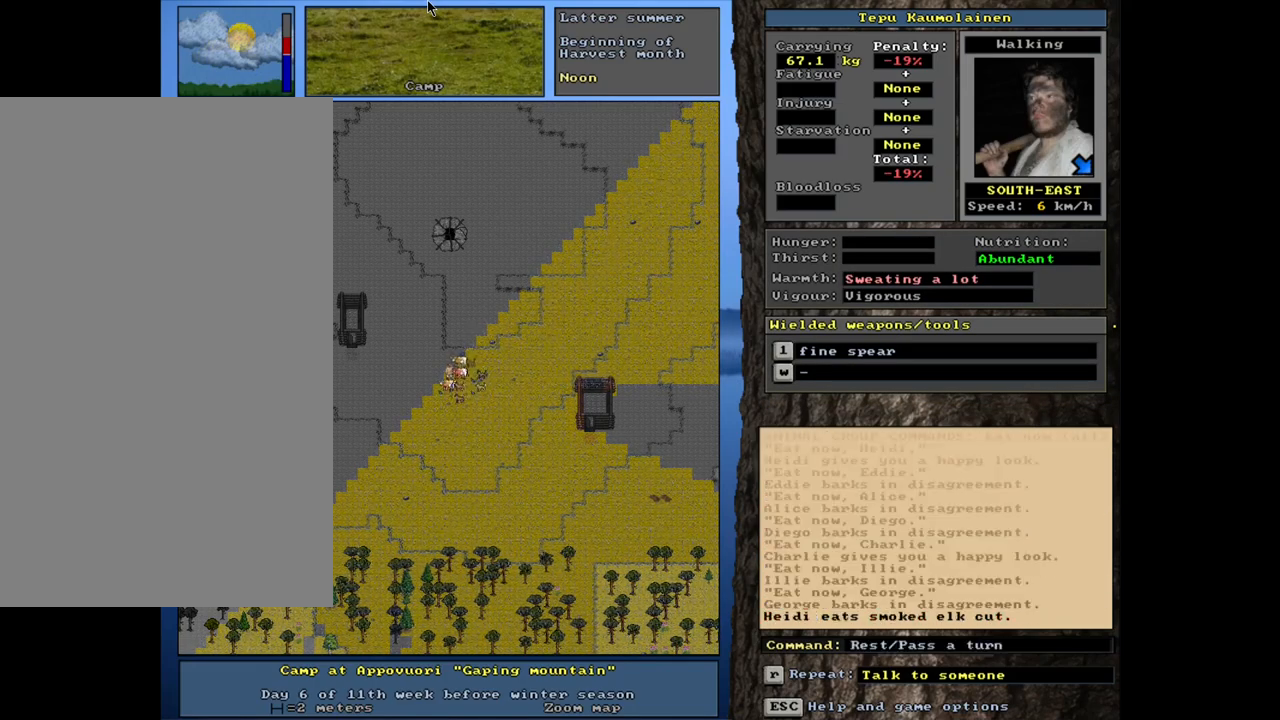
{"keys": [], "mouse": [], "events": [[317, ".", "up"]]}
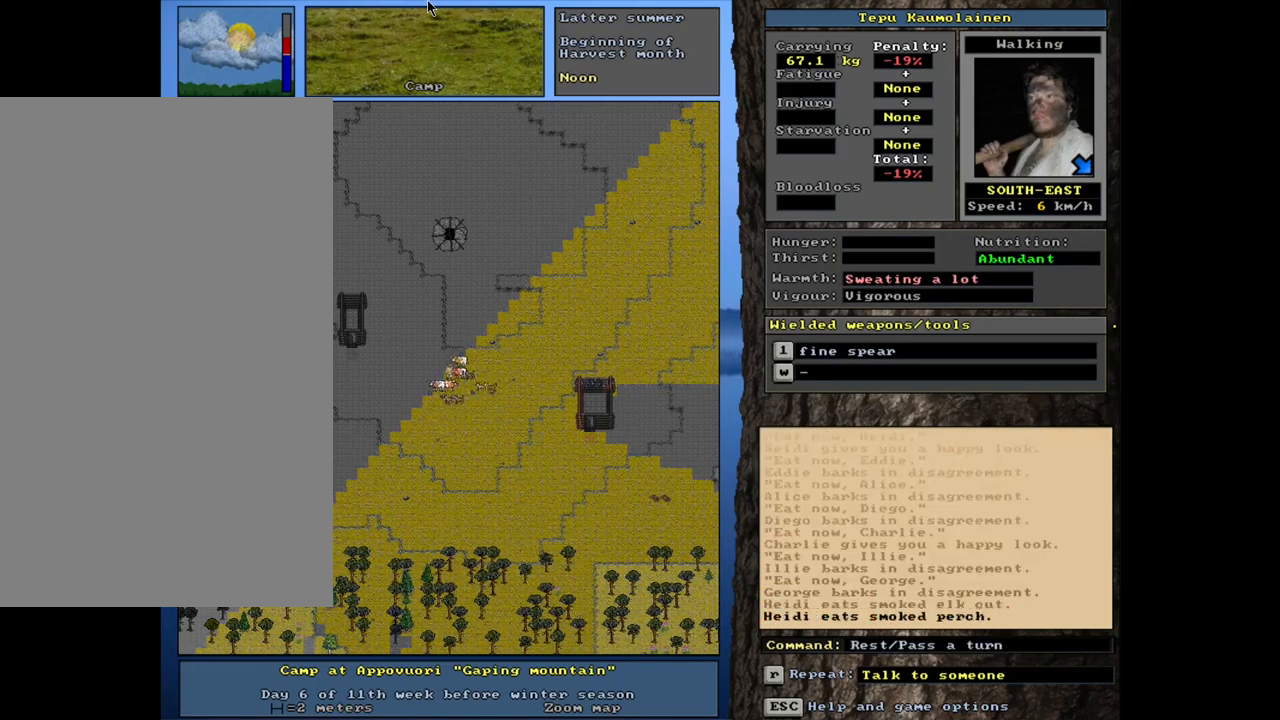
{"keys": [], "mouse": [], "events": []}
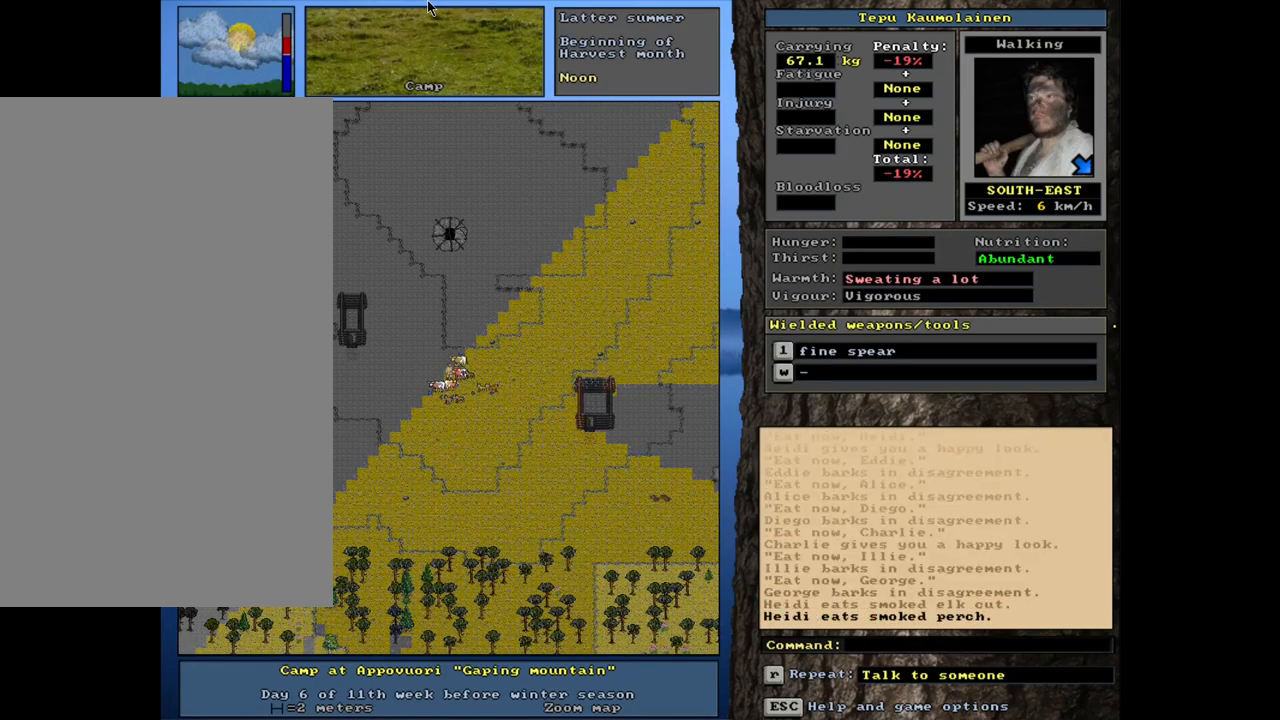
{"keys": ["d"], "mouse": [], "events": [[500, "d", "down"]]}
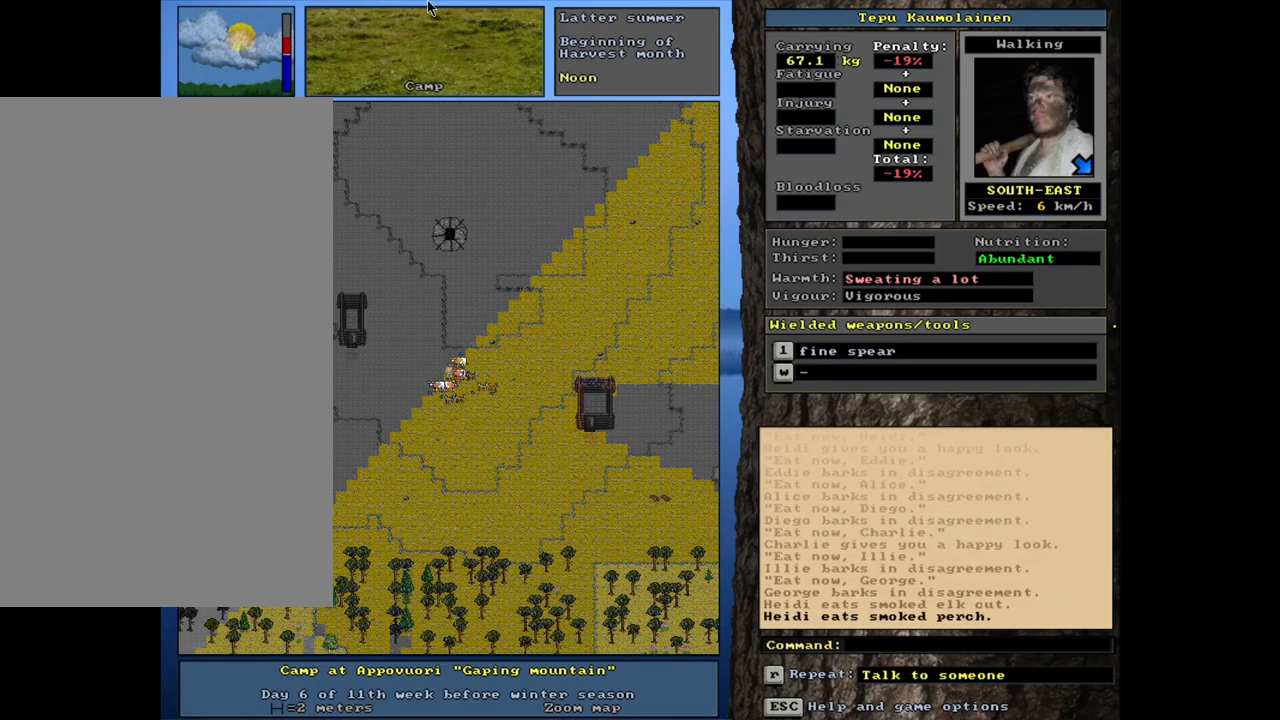
{"keys": [], "mouse": [], "events": [[83, "d", "up"], [167, "tab", "down"], [250, "f", "down"], [267, "tab", "up"], [333, "f", "up"]]}